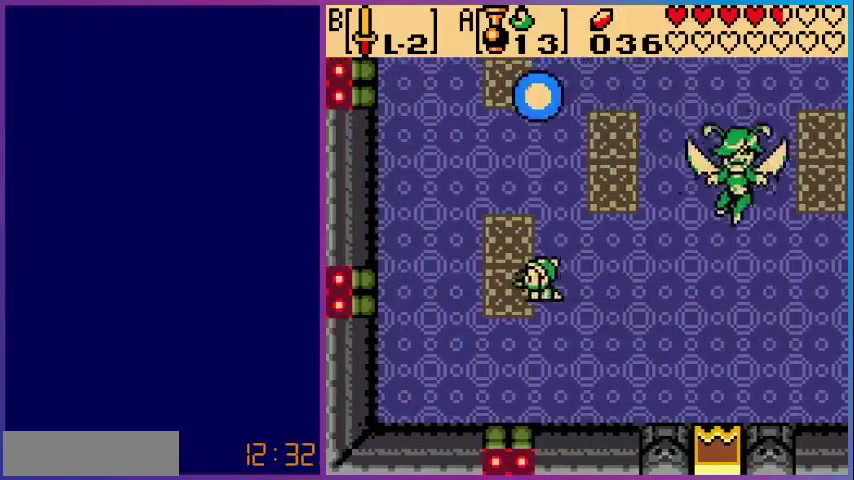
Gameplay with a controller (Nintendo layout); each line is a JSON object with the inputs held at the frame after it. "events" lists button and stick changes between this image and that frame as [ms after this image, input, new state], when the widget could be followed in between. Not read: L3 R3.
{"buttons": ["DPAD_LEFT"], "events": []}
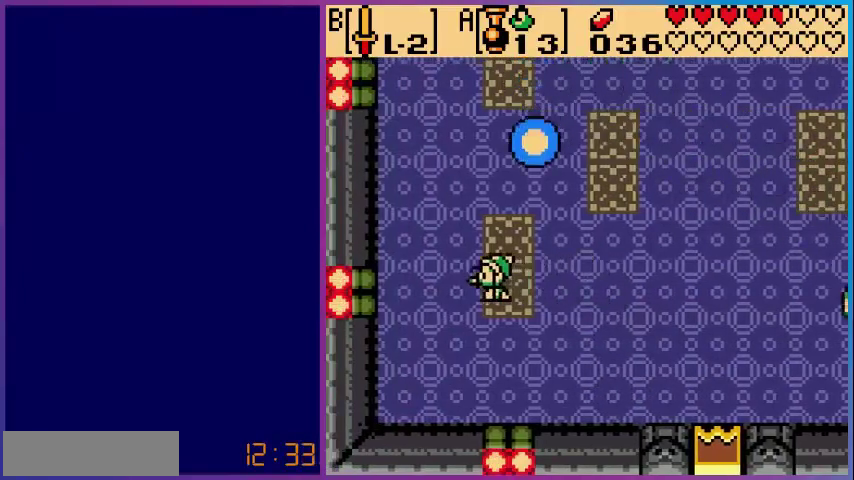
{"buttons": ["DPAD_LEFT"], "events": []}
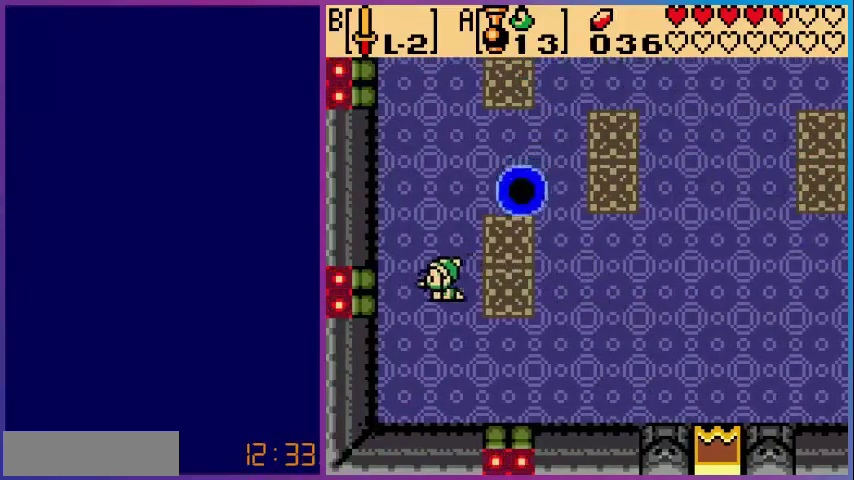
{"buttons": ["DPAD_UP", "DPAD_LEFT"], "events": [[80, "DPAD_UP", "down"]]}
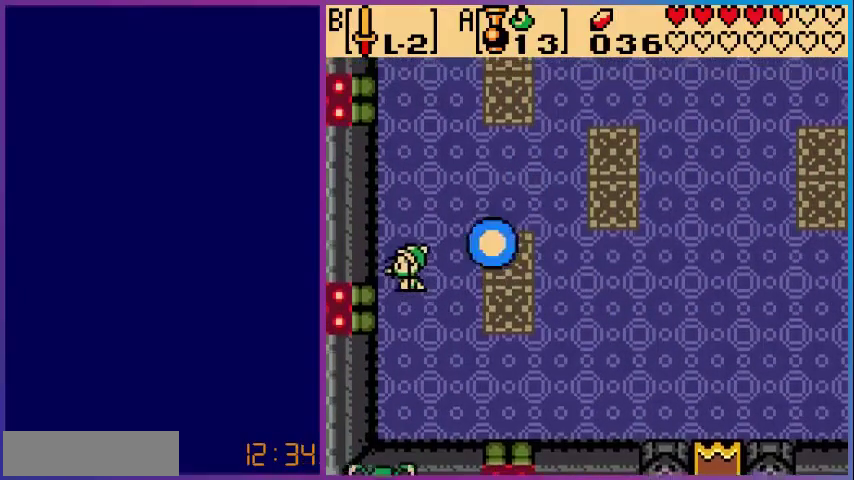
{"buttons": ["DPAD_UP"], "events": [[40, "DPAD_LEFT", "up"]]}
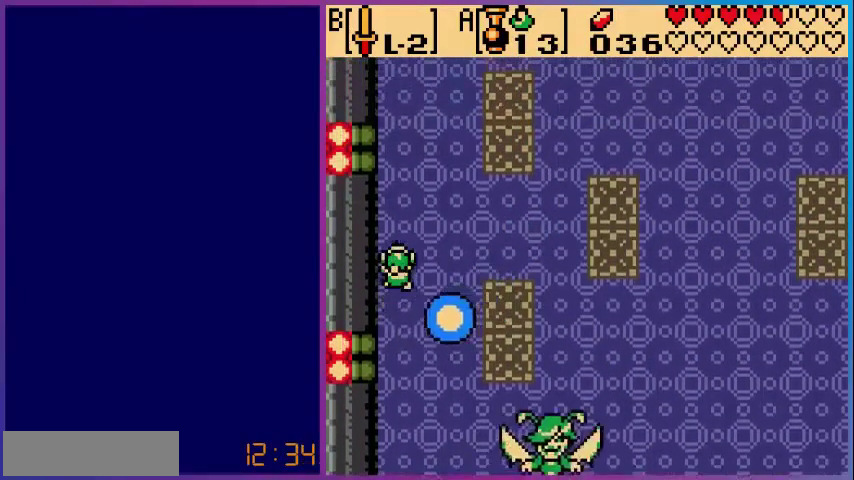
{"buttons": ["DPAD_UP", "DPAD_RIGHT"], "events": [[480, "DPAD_RIGHT", "down"]]}
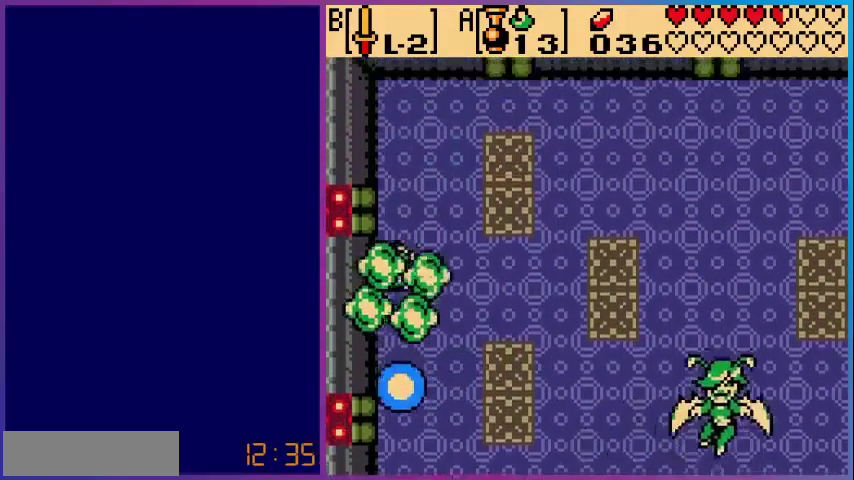
{"buttons": ["DPAD_RIGHT"], "events": [[80, "DPAD_UP", "up"]]}
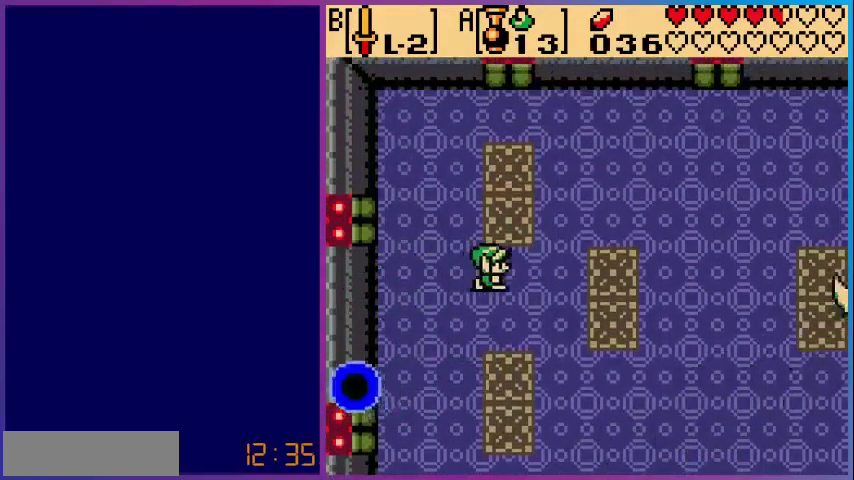
{"buttons": ["DPAD_RIGHT"], "events": []}
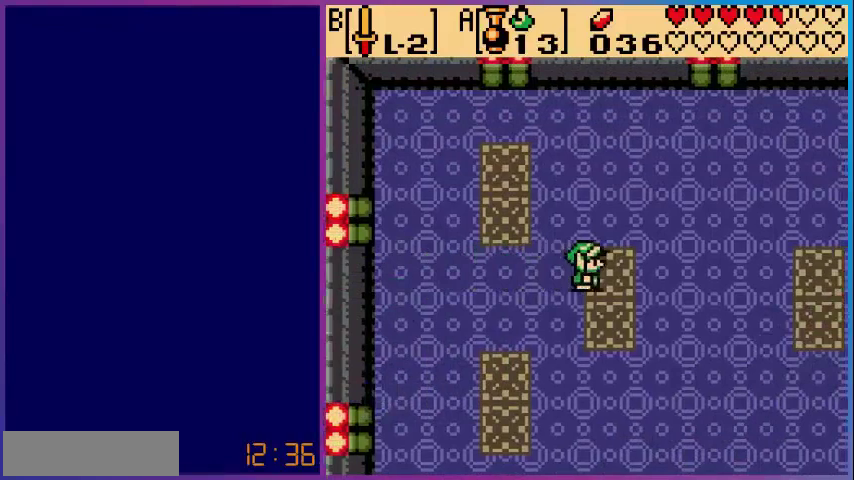
{"buttons": ["B", "DPAD_DOWN"], "events": [[40, "B", "down"], [120, "DPAD_RIGHT", "up"], [280, "DPAD_DOWN", "down"]]}
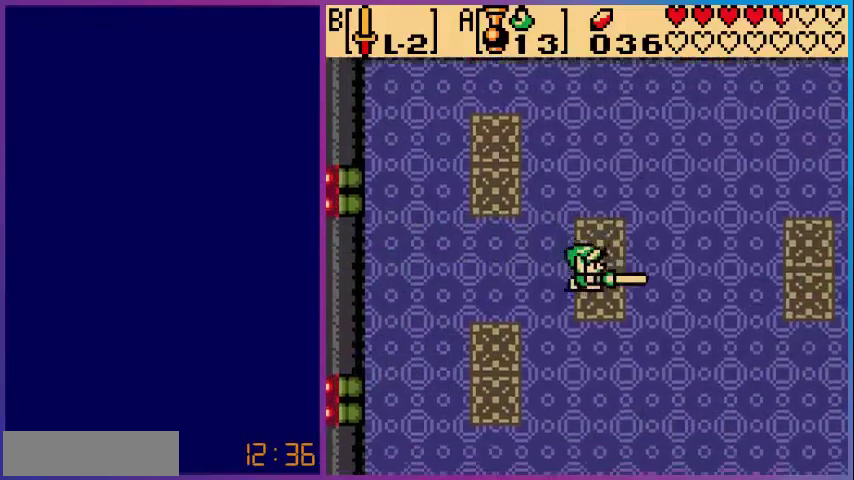
{"buttons": ["B", "DPAD_RIGHT"], "events": [[80, "DPAD_RIGHT", "down"], [200, "DPAD_DOWN", "up"]]}
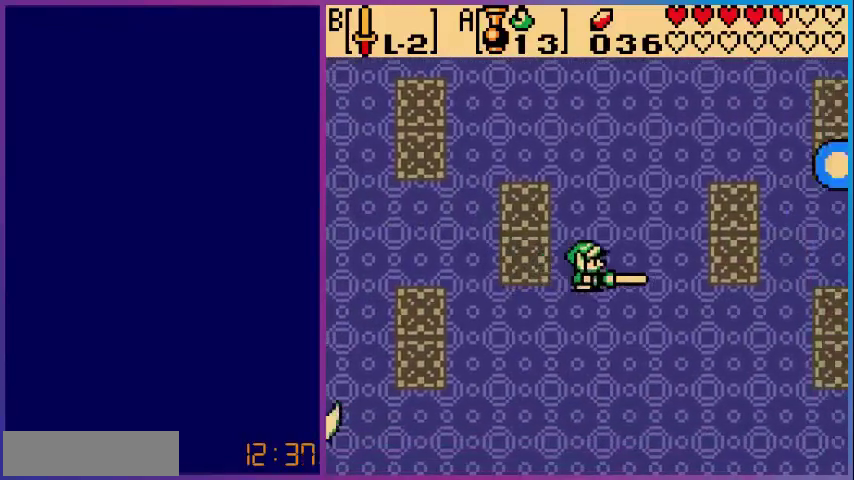
{"buttons": ["B", "DPAD_RIGHT"], "events": []}
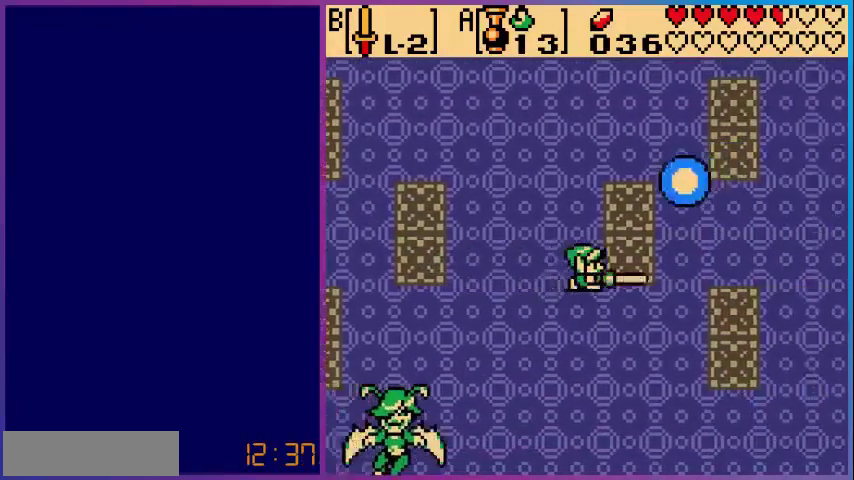
{"buttons": ["DPAD_DOWN"], "events": [[80, "DPAD_DOWN", "down"], [80, "DPAD_RIGHT", "up"], [360, "B", "up"]]}
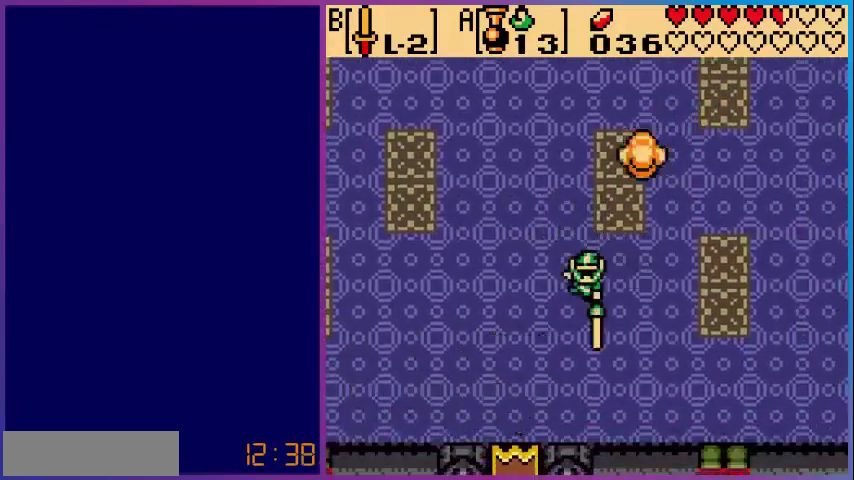
{"buttons": [], "events": [[40, "DPAD_DOWN", "up"], [240, "DPAD_DOWN", "down"], [440, "DPAD_DOWN", "up"]]}
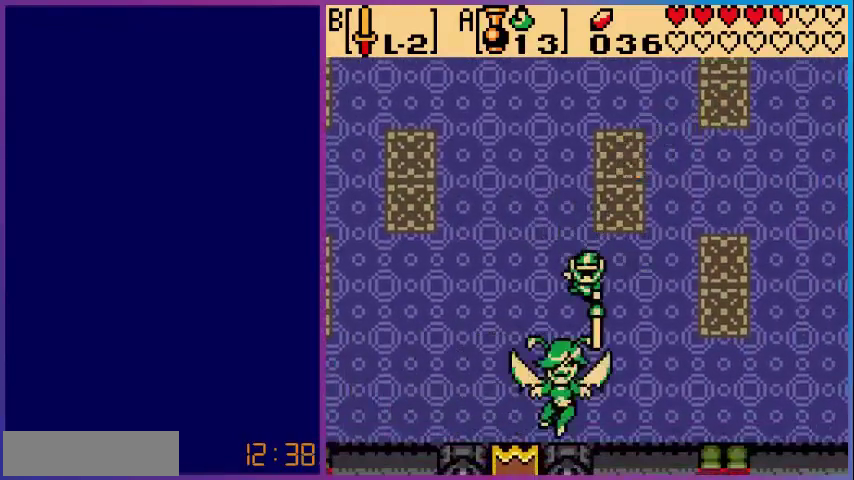
{"buttons": [], "events": []}
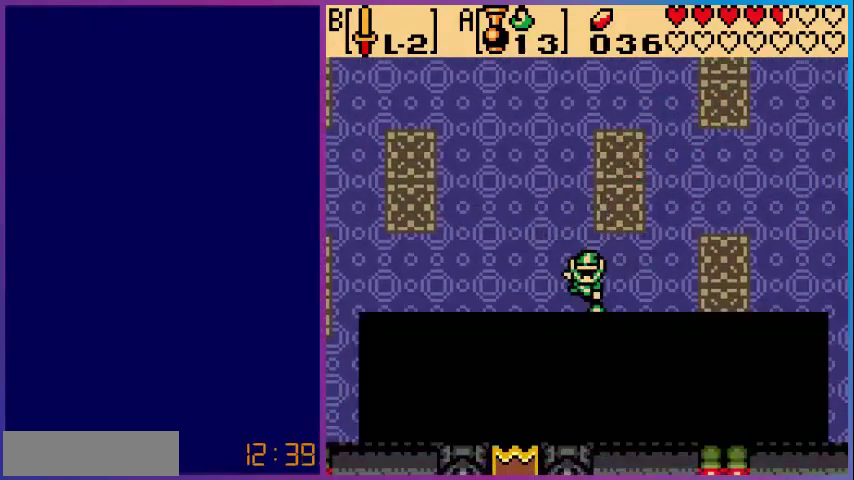
{"buttons": [], "events": []}
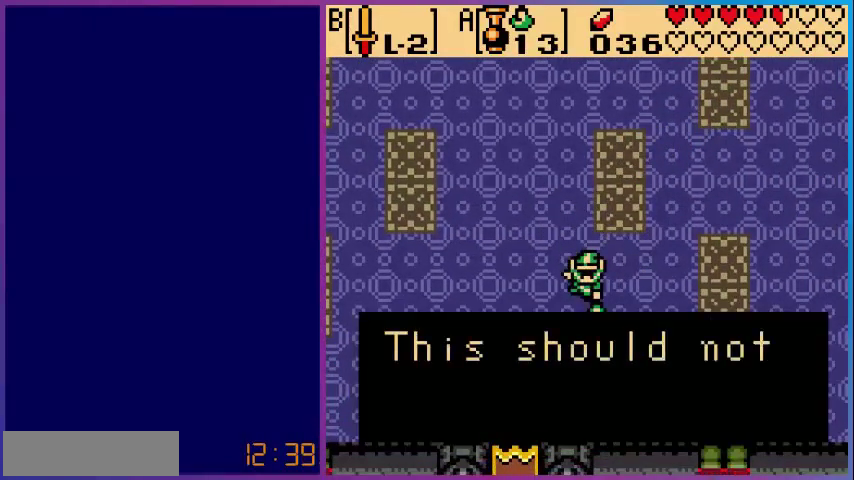
{"buttons": [], "events": []}
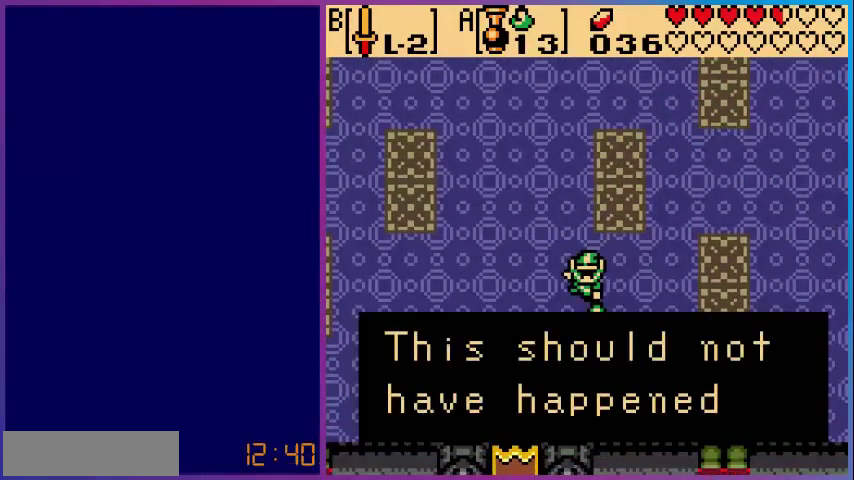
{"buttons": [], "events": []}
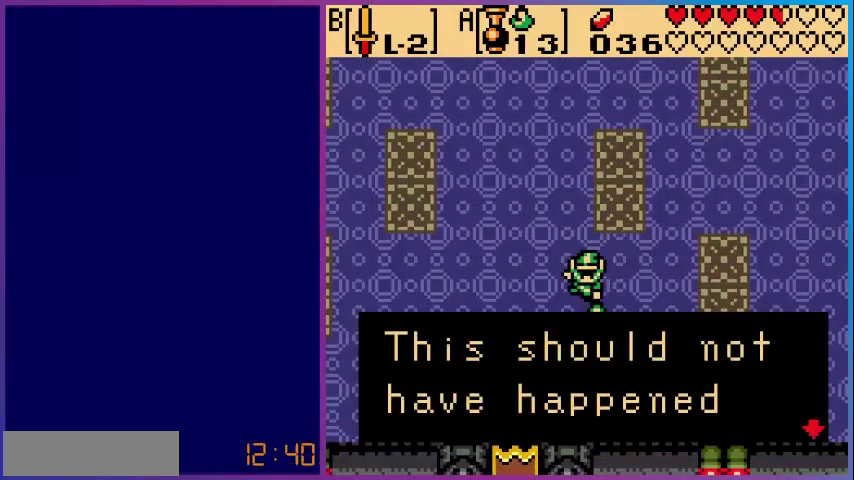
{"buttons": ["A"], "events": [[400, "A", "down"]]}
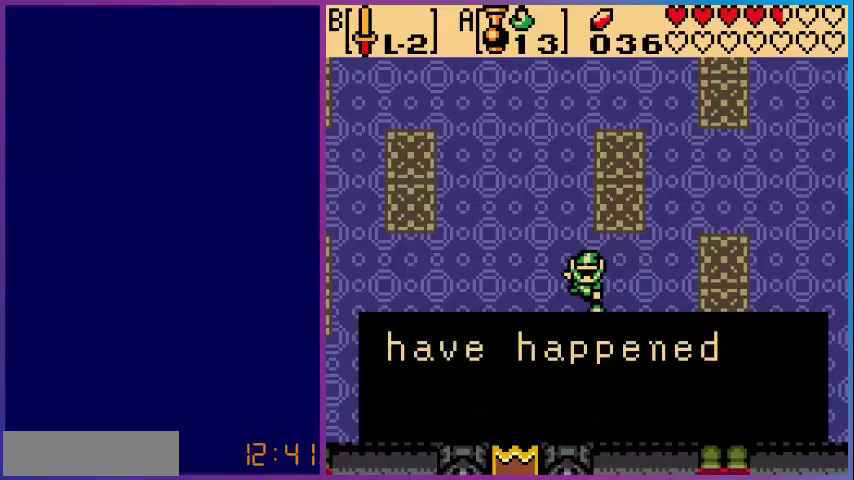
{"buttons": [], "events": [[80, "A", "up"]]}
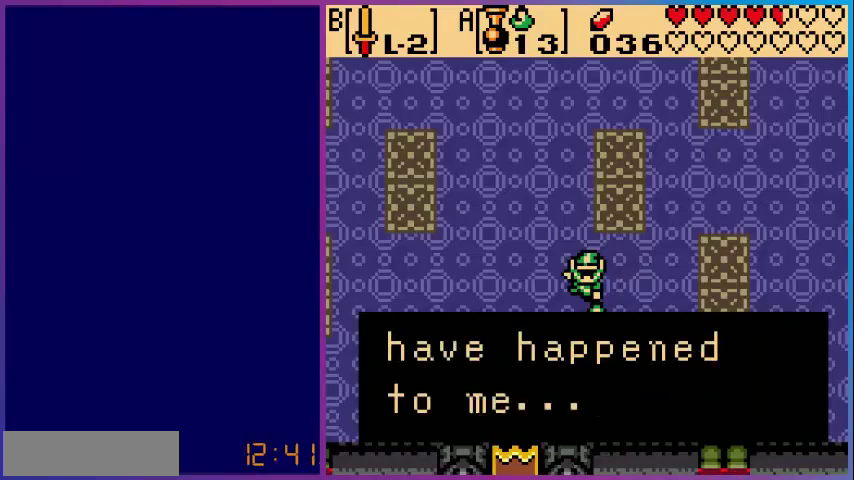
{"buttons": [], "events": [[320, "A", "down"], [480, "A", "up"]]}
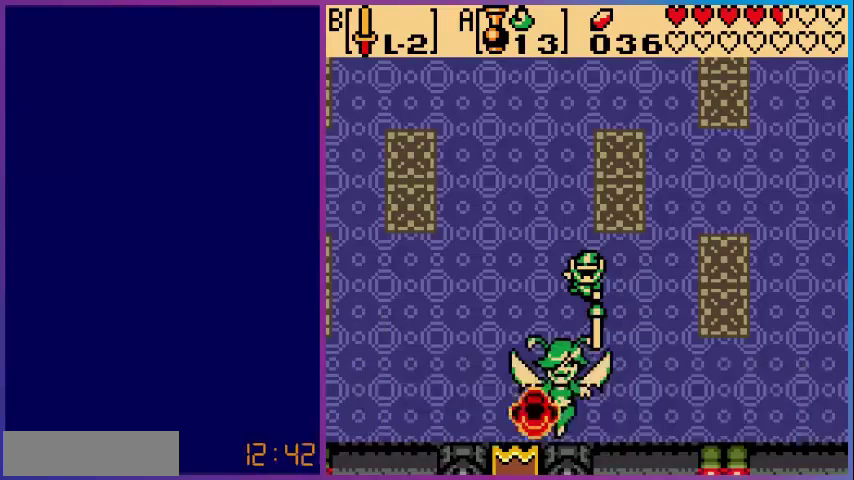
{"buttons": [], "events": []}
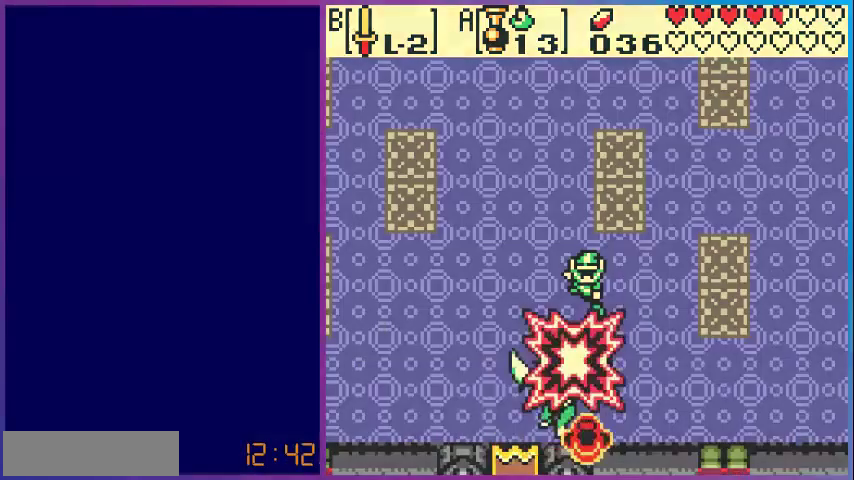
{"buttons": [], "events": []}
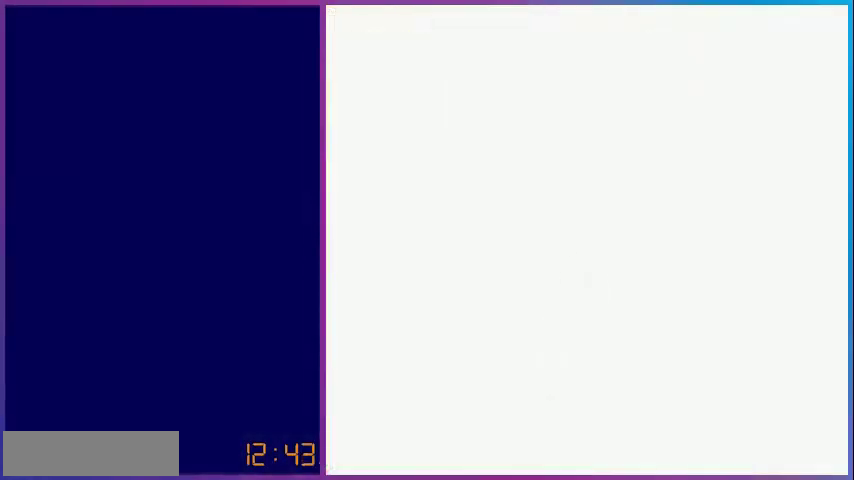
{"buttons": [], "events": []}
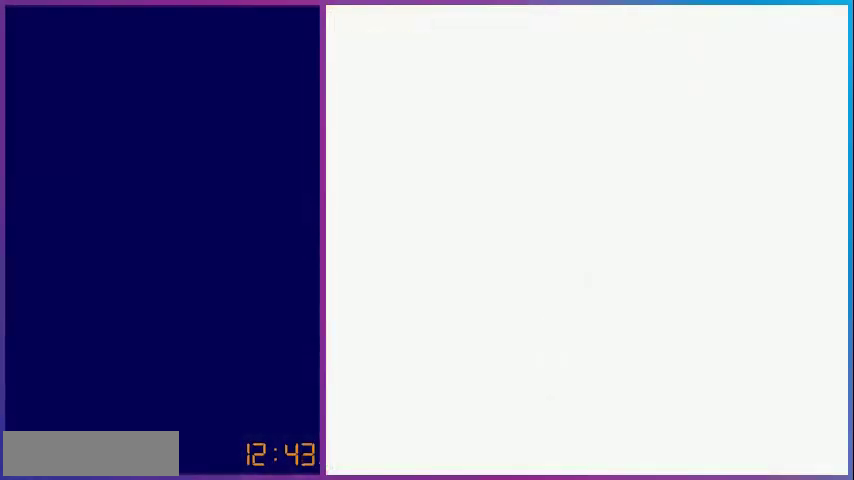
{"buttons": [], "events": []}
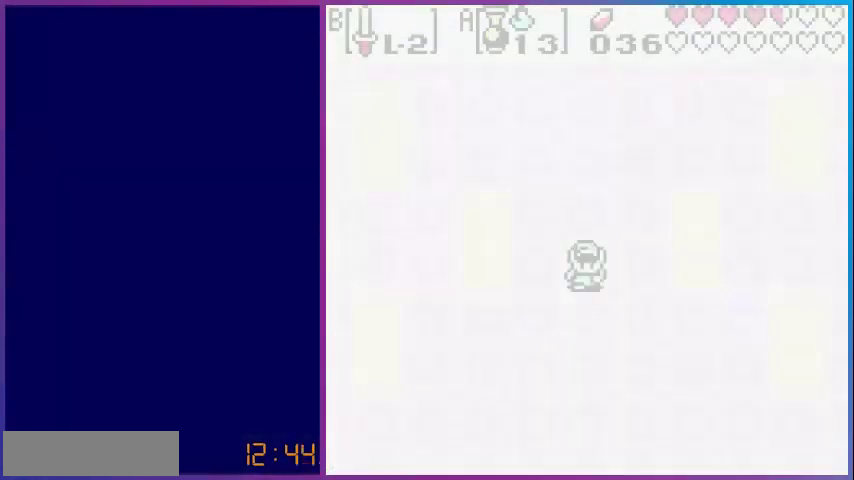
{"buttons": [], "events": []}
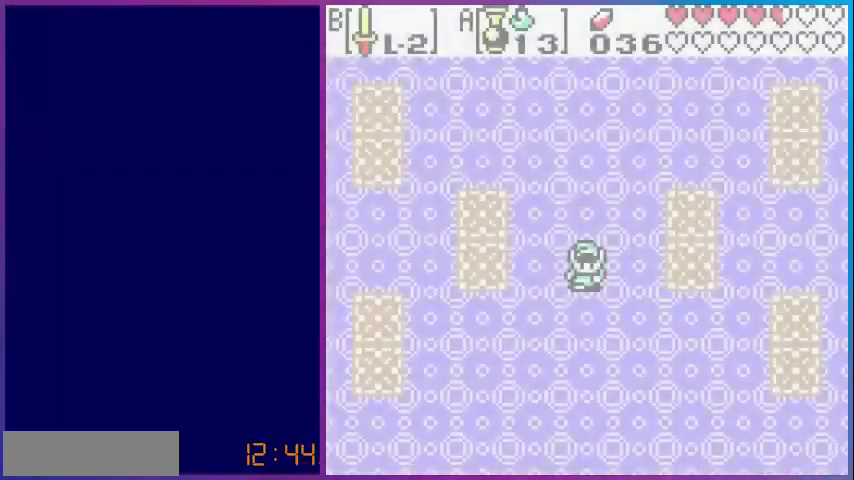
{"buttons": [], "events": []}
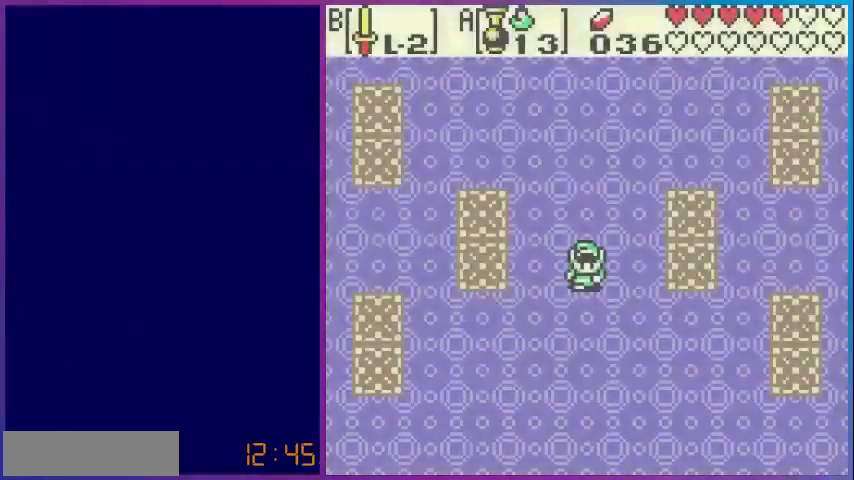
{"buttons": ["DPAD_LEFT"], "events": [[120, "DPAD_DOWN", "down"], [360, "DPAD_LEFT", "down"], [400, "DPAD_DOWN", "up"]]}